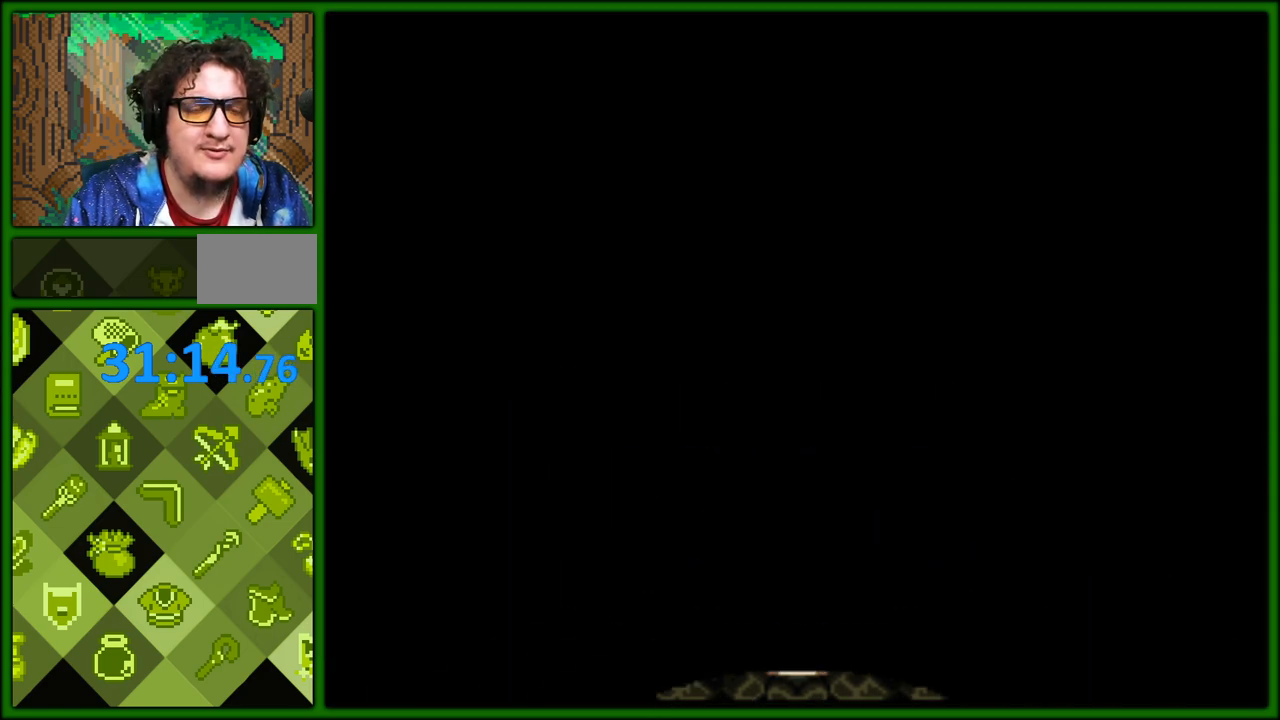
Gameplay with a controller (Nintendo layout); each line is a JSON object with the inputs held at the frame after it. "events" lists button and stick changes between this image and that frame as [ms after this image, input, new state], when the widget could be followed in between. Not read: L3 R3.
{"buttons": [], "events": []}
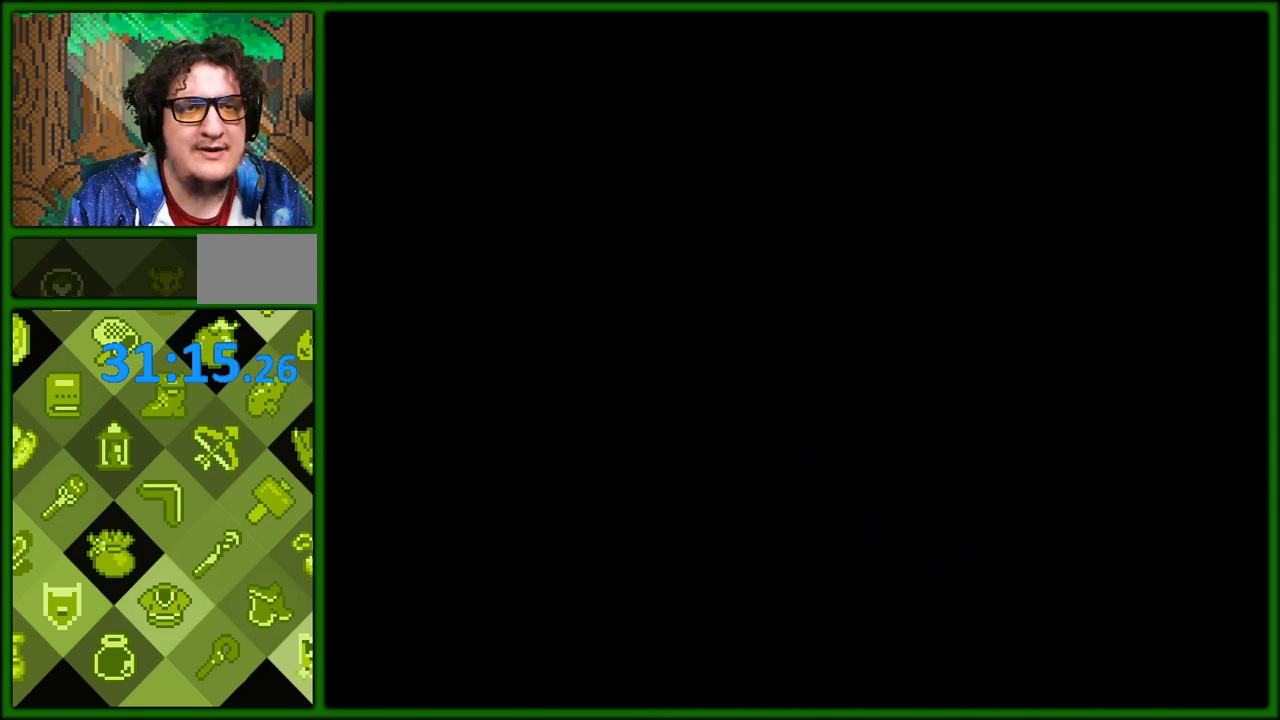
{"buttons": ["DPAD_RIGHT"], "events": [[267, "DPAD_RIGHT", "down"]]}
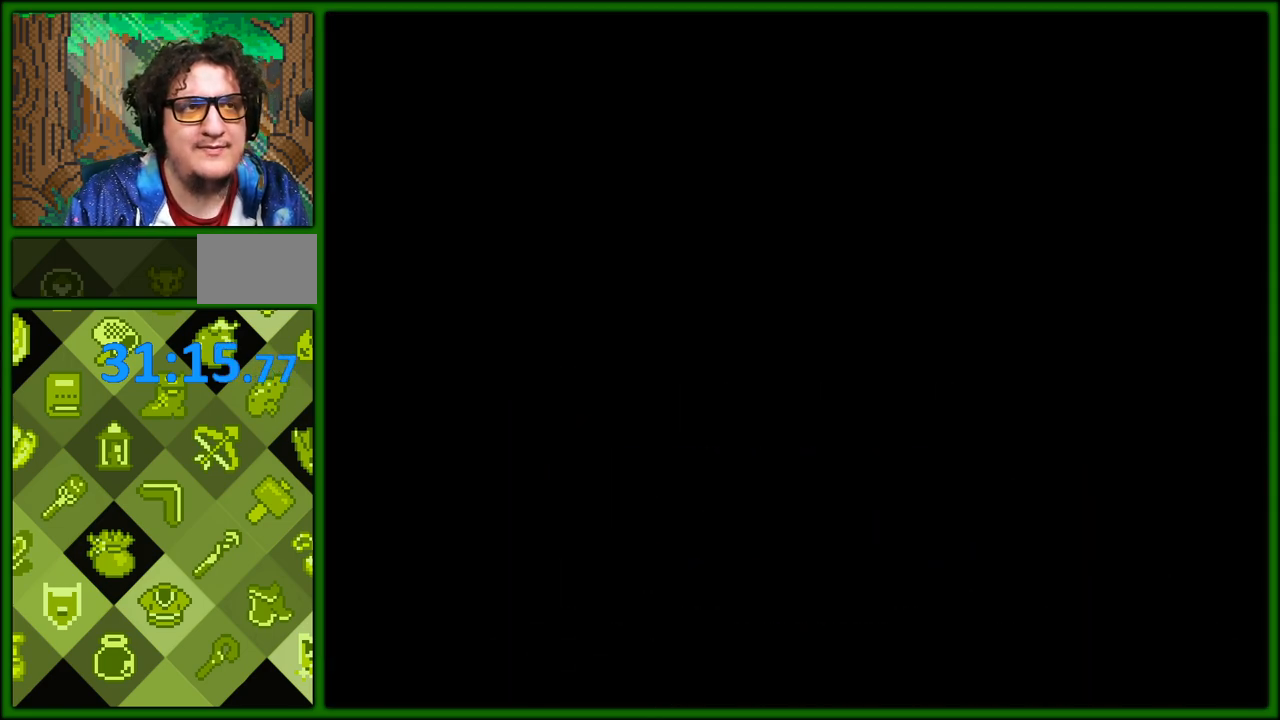
{"buttons": [], "events": [[50, "DPAD_RIGHT", "up"]]}
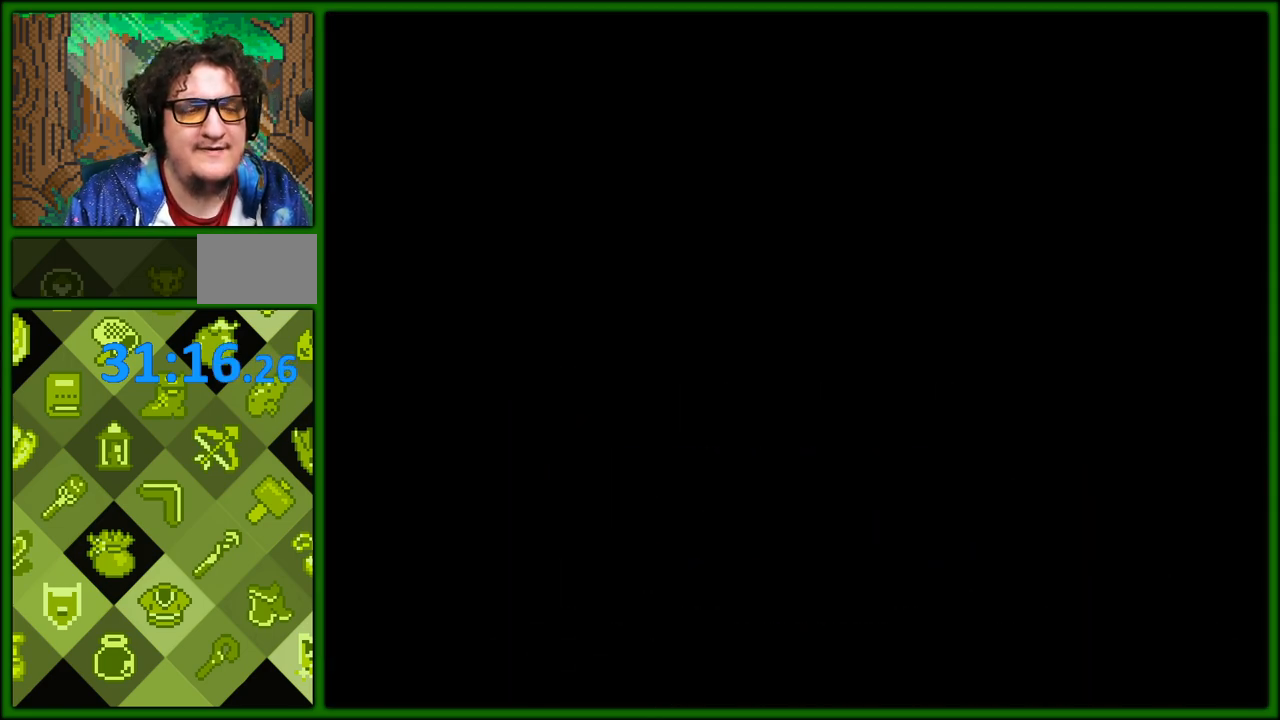
{"buttons": ["DPAD_RIGHT"], "events": [[50, "DPAD_RIGHT", "down"]]}
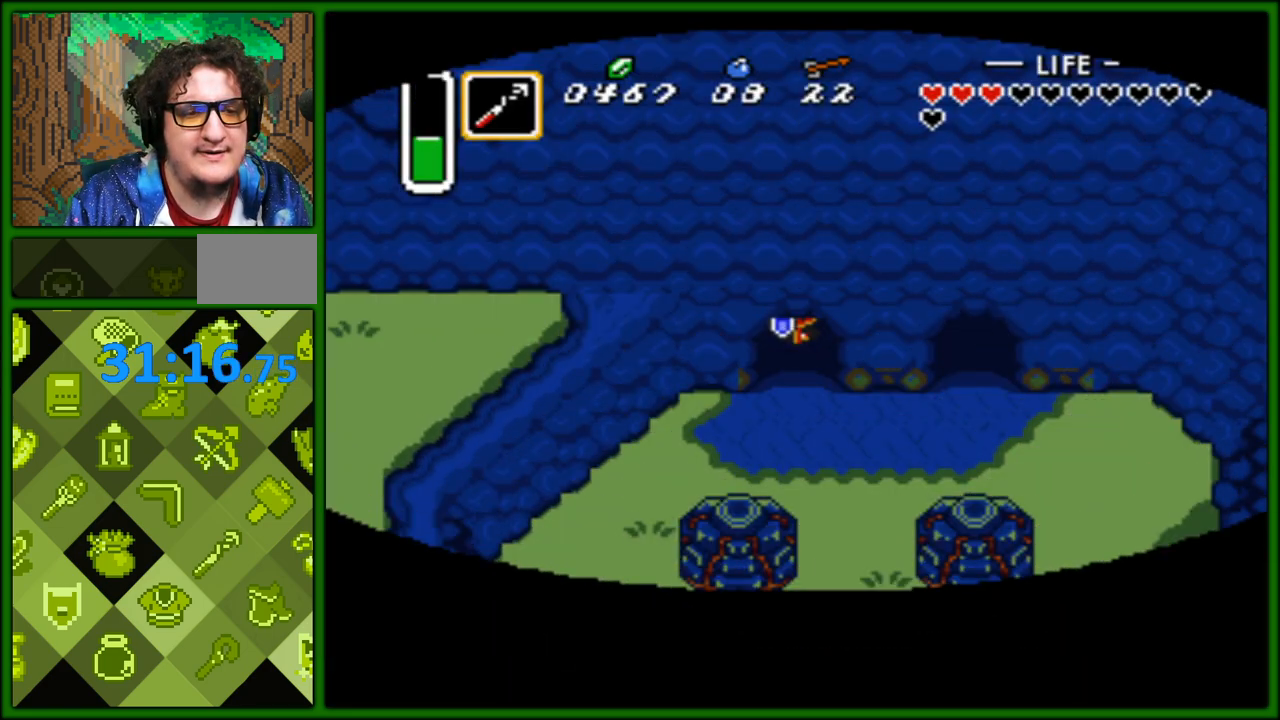
{"buttons": ["DPAD_DOWN", "DPAD_RIGHT"], "events": [[367, "DPAD_DOWN", "down"]]}
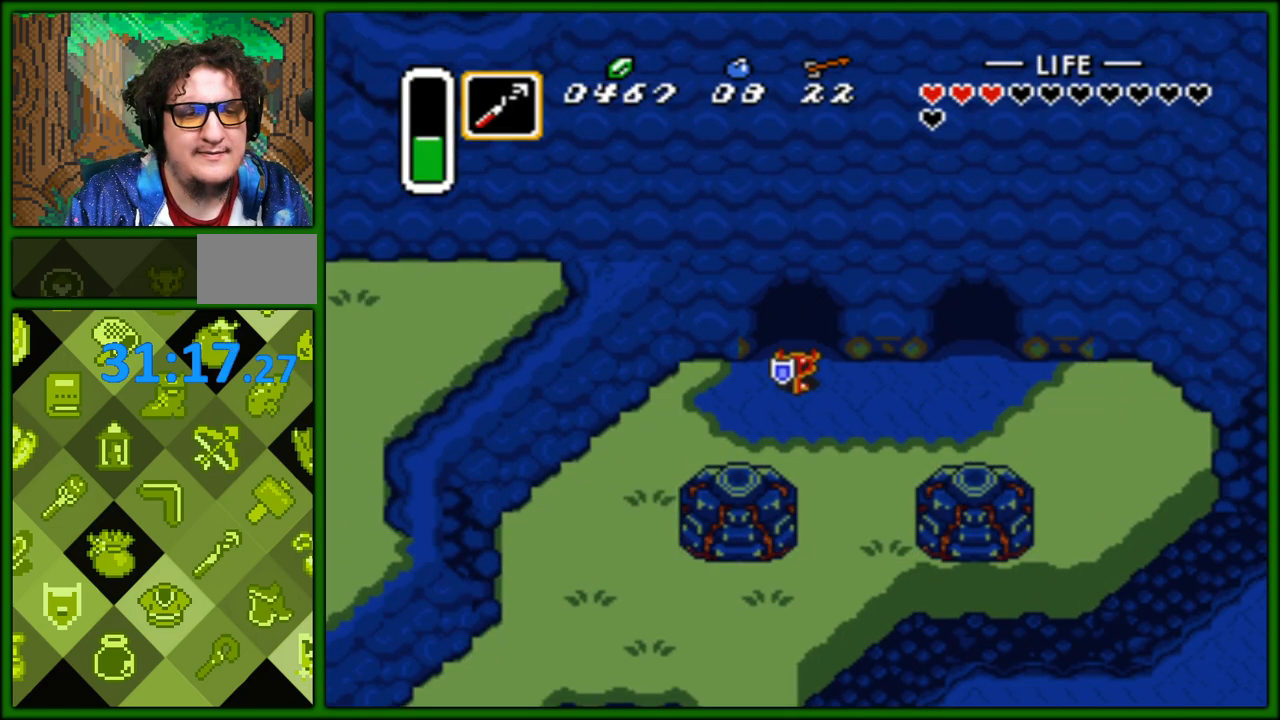
{"buttons": ["DPAD_RIGHT"], "events": [[50, "DPAD_DOWN", "up"]]}
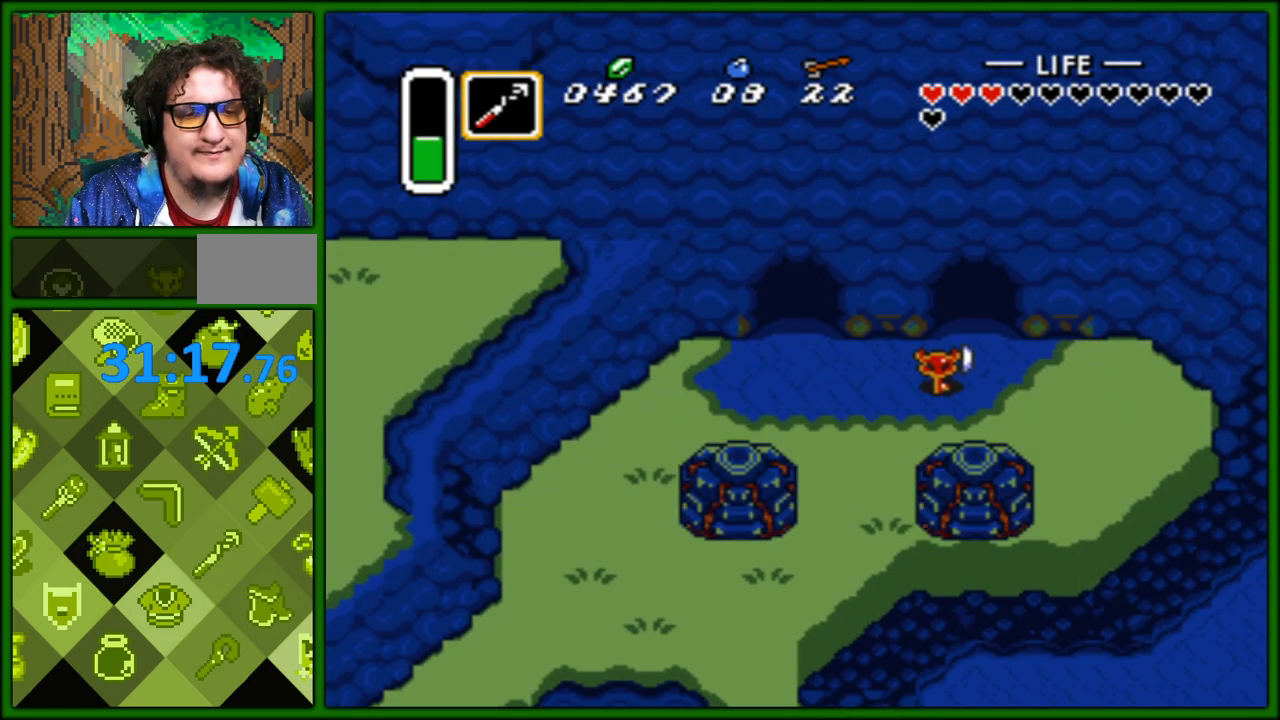
{"buttons": ["DPAD_UP"], "events": [[17, "DPAD_UP", "down"], [33, "DPAD_RIGHT", "up"]]}
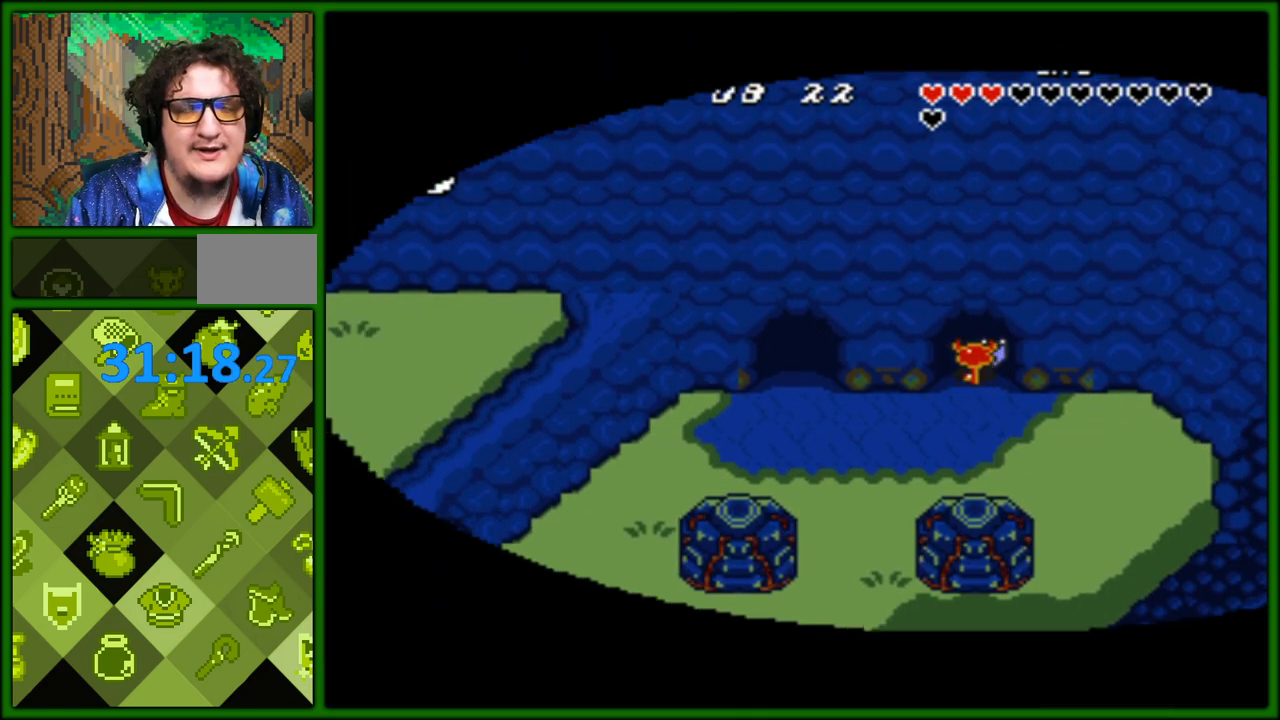
{"buttons": [], "events": [[400, "DPAD_UP", "up"]]}
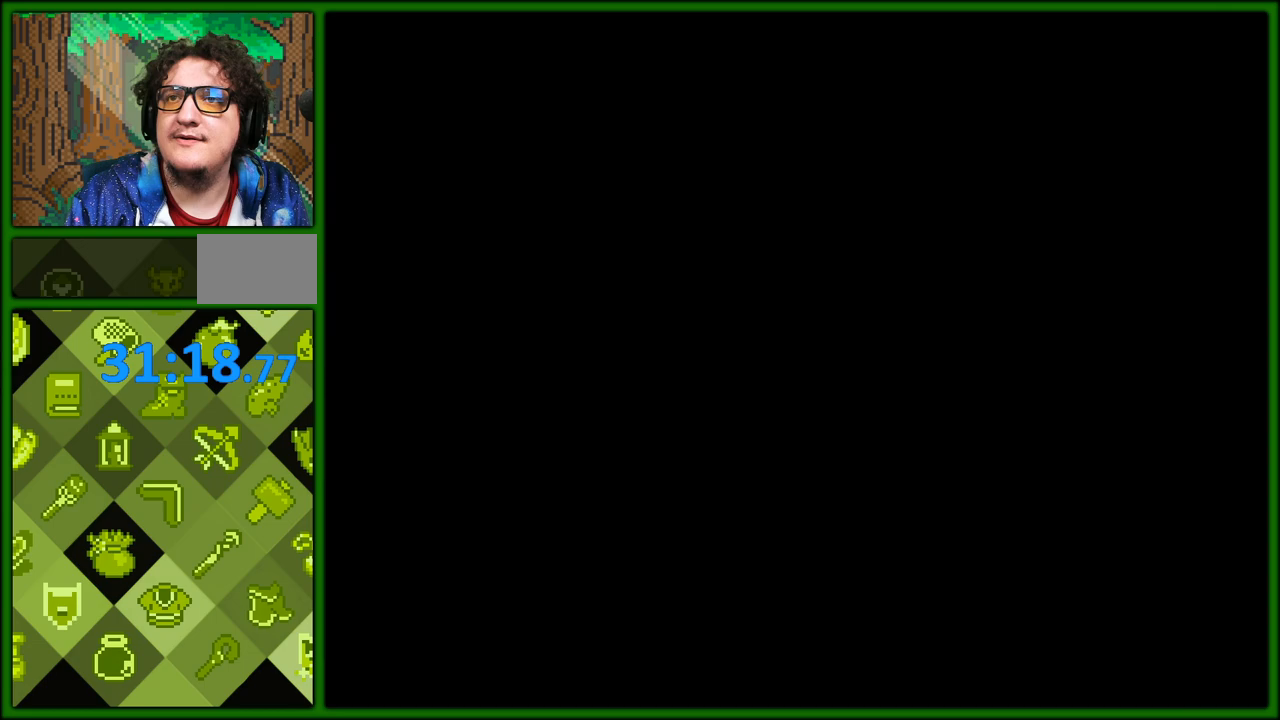
{"buttons": [], "events": []}
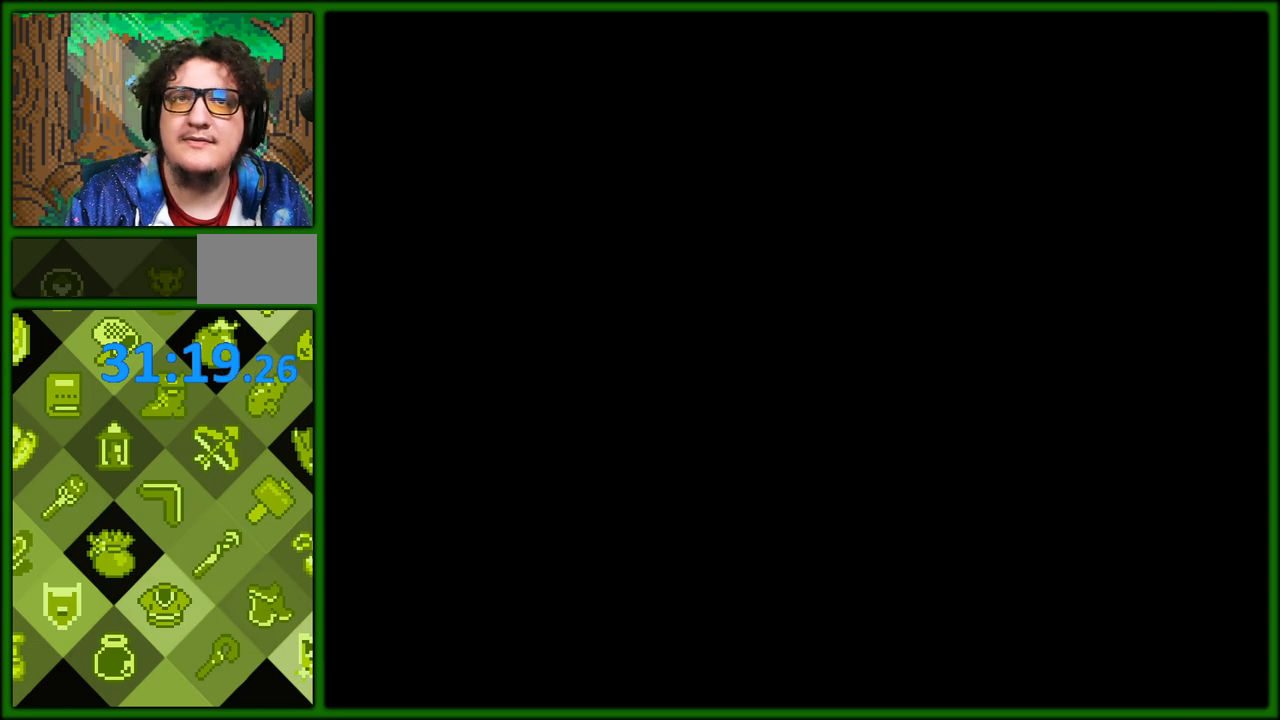
{"buttons": [], "events": []}
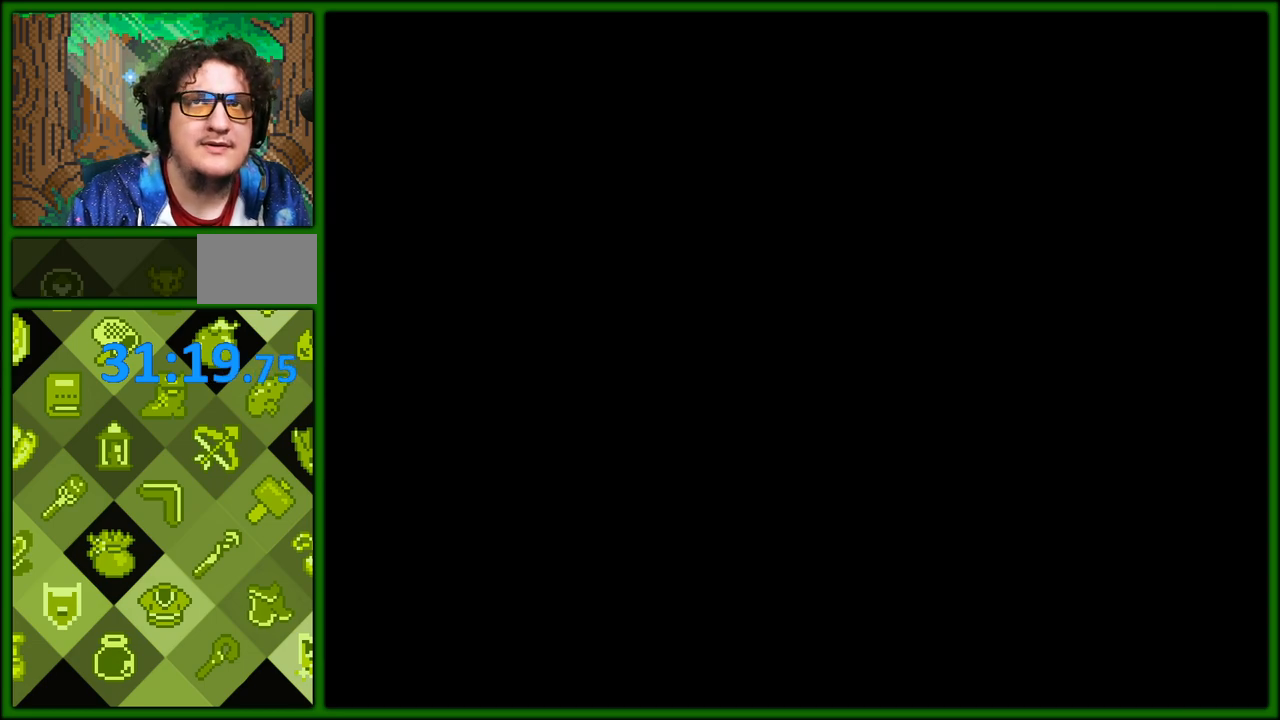
{"buttons": ["DPAD_UP"], "events": [[400, "DPAD_UP", "down"]]}
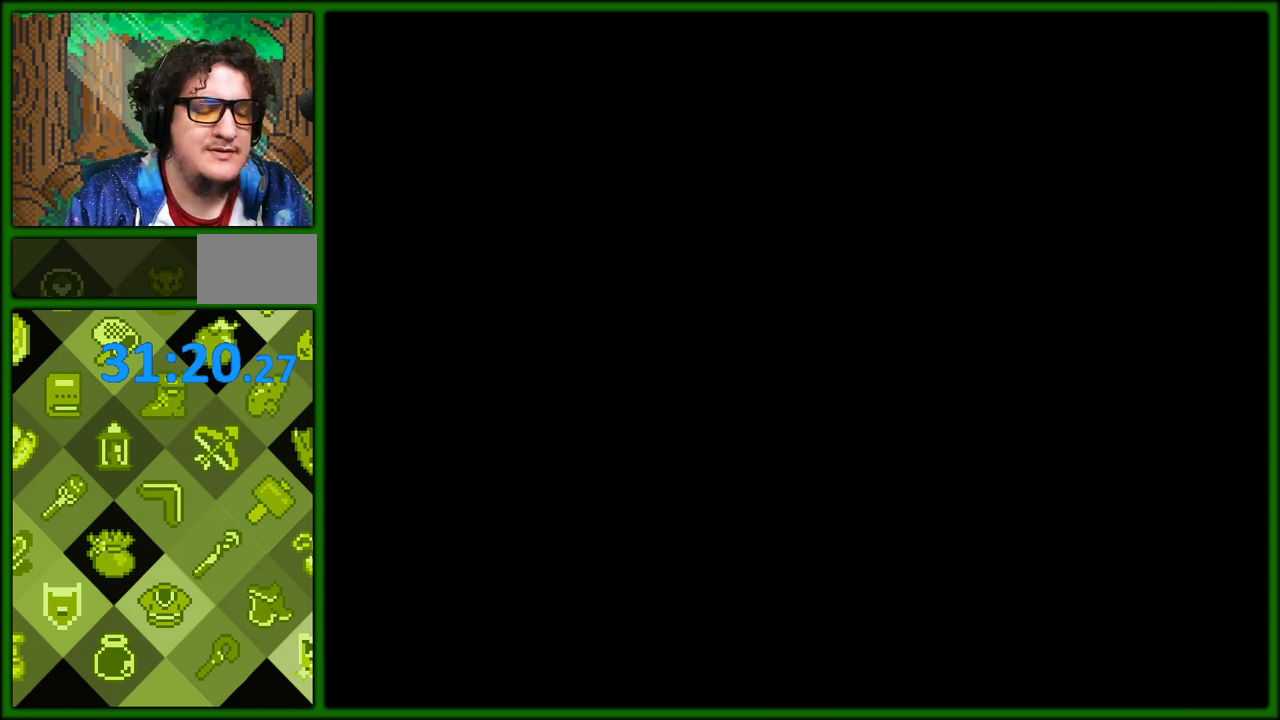
{"buttons": ["DPAD_UP"], "events": []}
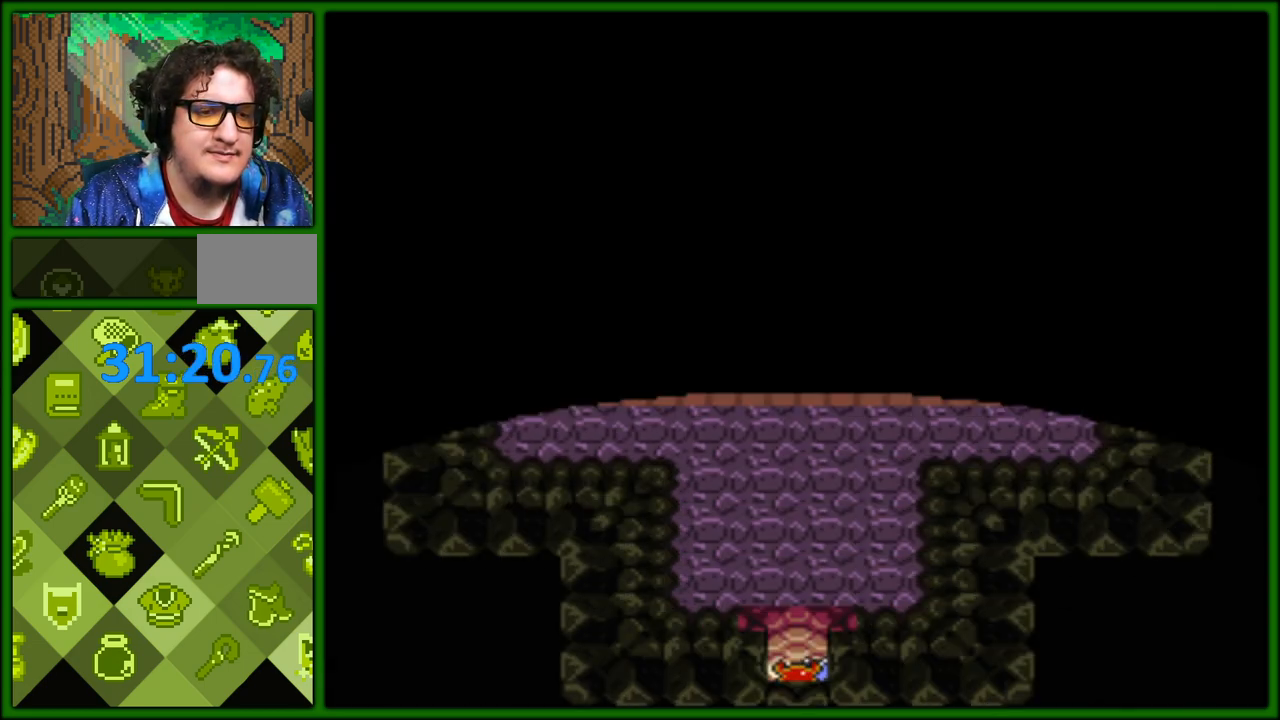
{"buttons": ["DPAD_UP"], "events": []}
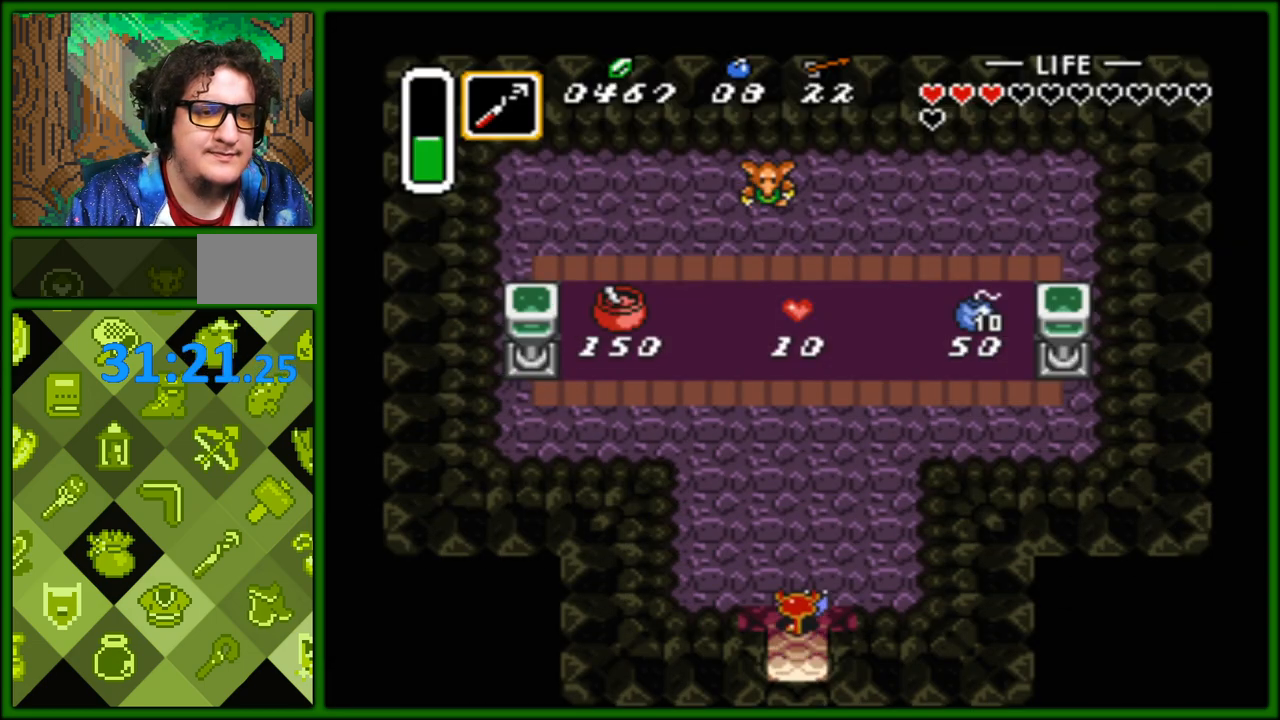
{"buttons": ["DPAD_UP", "DPAD_LEFT"], "events": [[383, "DPAD_LEFT", "down"], [400, "DPAD_UP", "up"], [500, "DPAD_UP", "down"]]}
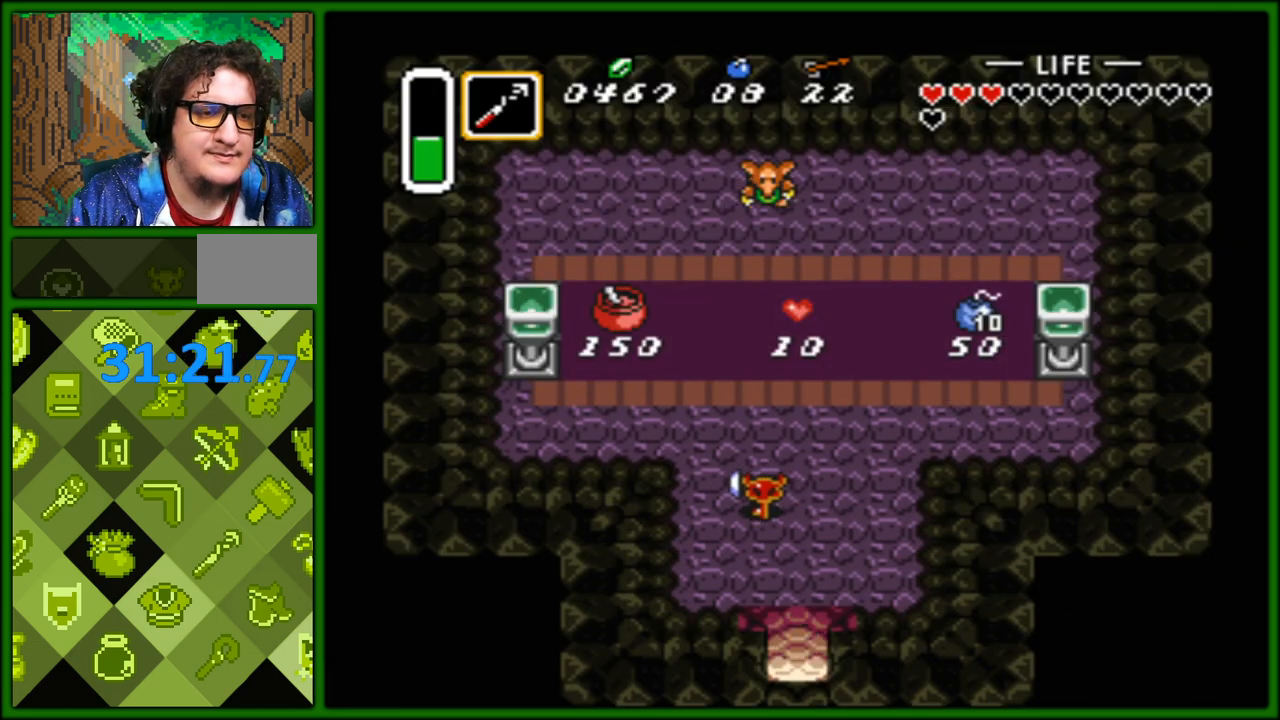
{"buttons": [], "events": [[133, "DPAD_UP", "up"], [167, "DPAD_LEFT", "up"], [217, "START", "down"], [383, "START", "up"]]}
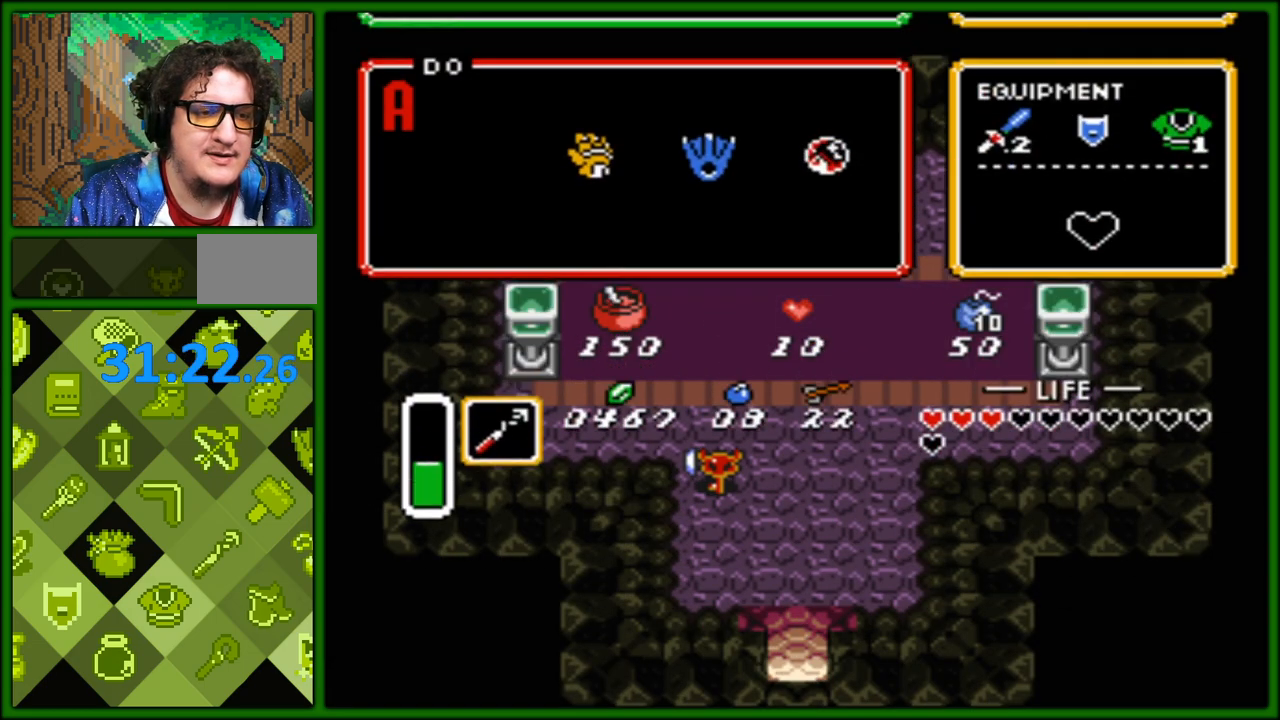
{"buttons": [], "events": []}
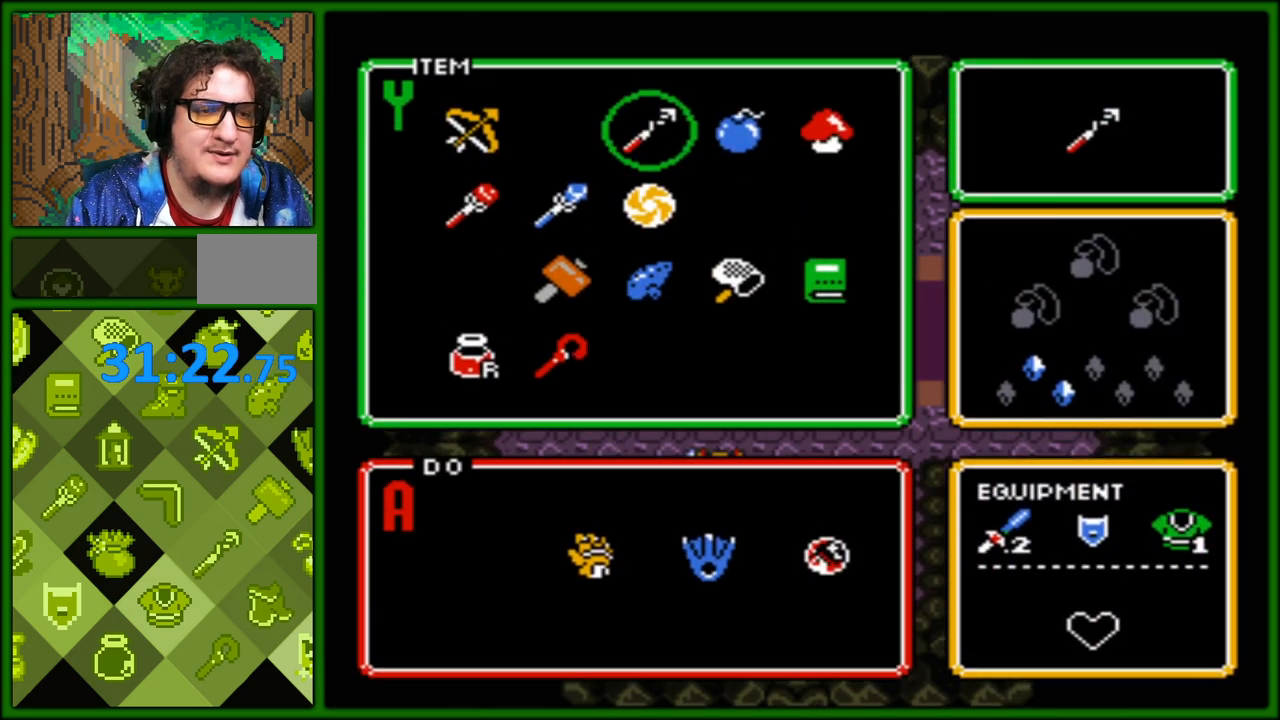
{"buttons": ["DPAD_LEFT"], "events": [[33, "DPAD_DOWN", "down"], [133, "DPAD_DOWN", "up"], [217, "DPAD_DOWN", "down"], [300, "DPAD_DOWN", "up"], [400, "DPAD_LEFT", "down"]]}
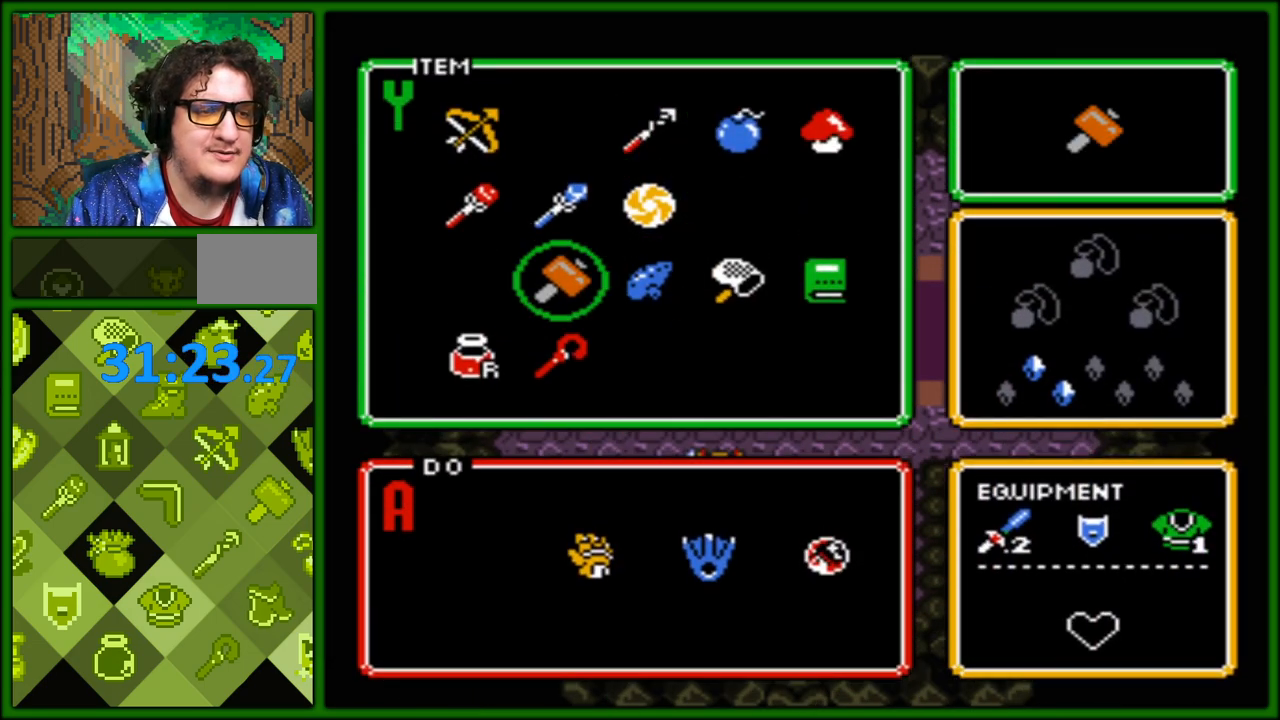
{"buttons": ["START"], "events": [[17, "DPAD_LEFT", "up"], [100, "DPAD_DOWN", "down"], [217, "DPAD_DOWN", "up"], [300, "DPAD_LEFT", "down"], [417, "DPAD_LEFT", "up"], [433, "START", "down"]]}
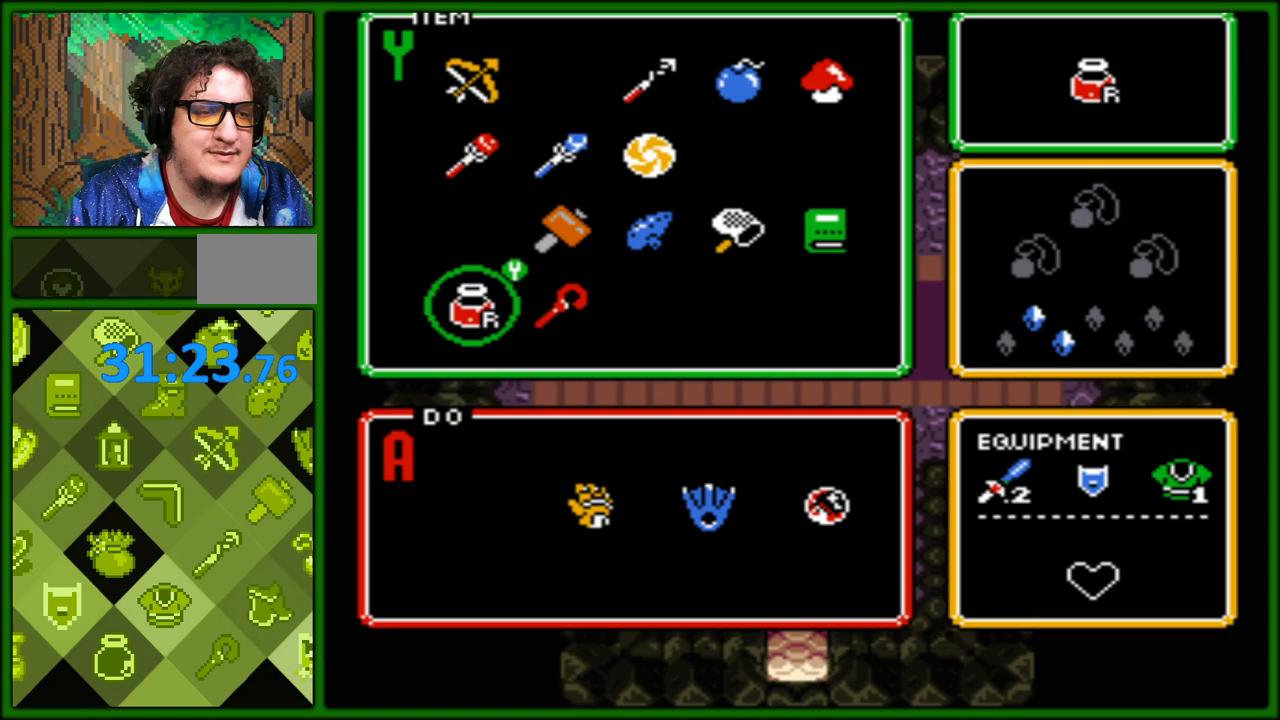
{"buttons": ["DPAD_UP"], "events": [[67, "START", "up"], [417, "DPAD_UP", "down"]]}
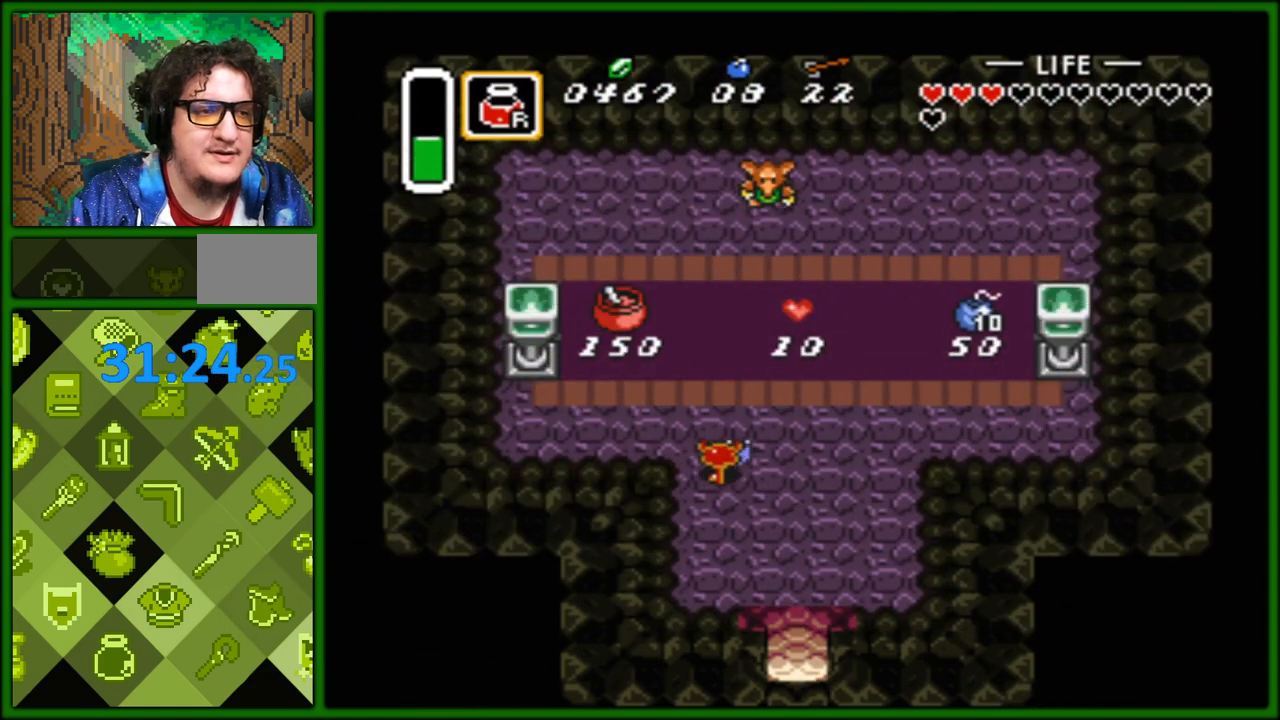
{"buttons": ["DPAD_LEFT"], "events": [[17, "DPAD_LEFT", "down"], [400, "DPAD_UP", "up"]]}
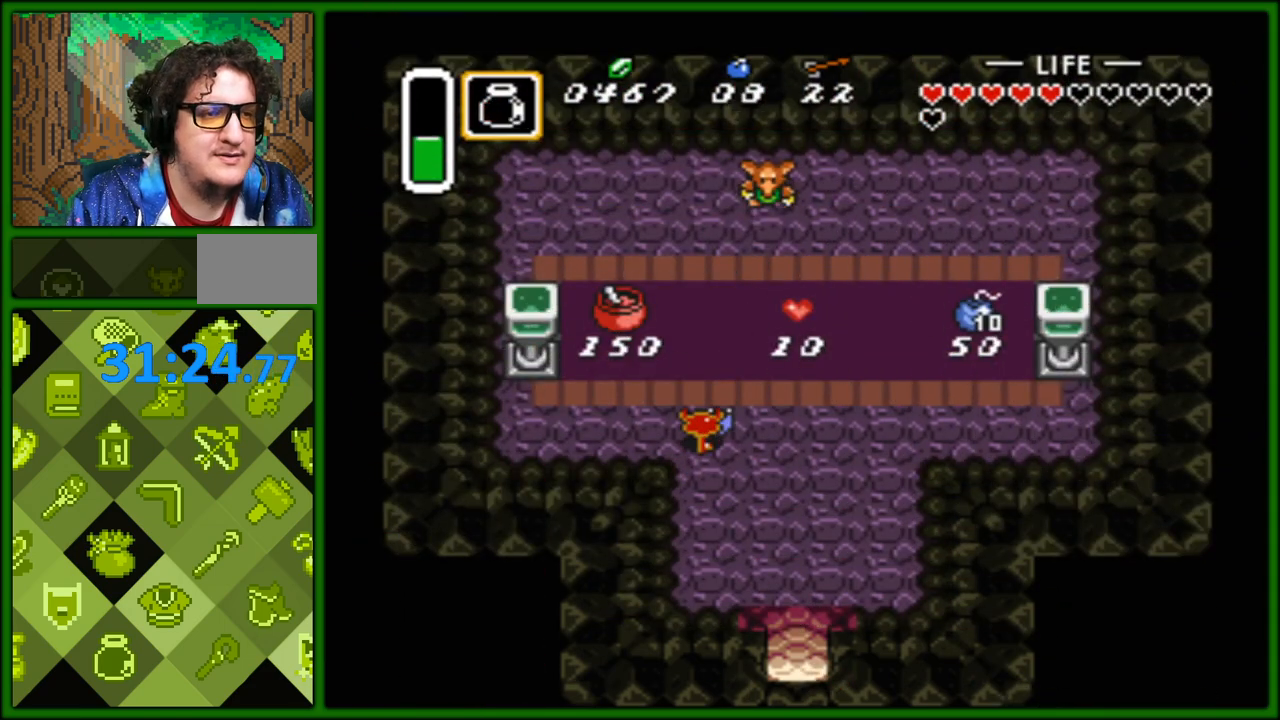
{"buttons": ["DPAD_UP", "DPAD_LEFT"], "events": [[33, "DPAD_LEFT", "up"], [333, "DPAD_LEFT", "down"], [367, "DPAD_UP", "down"]]}
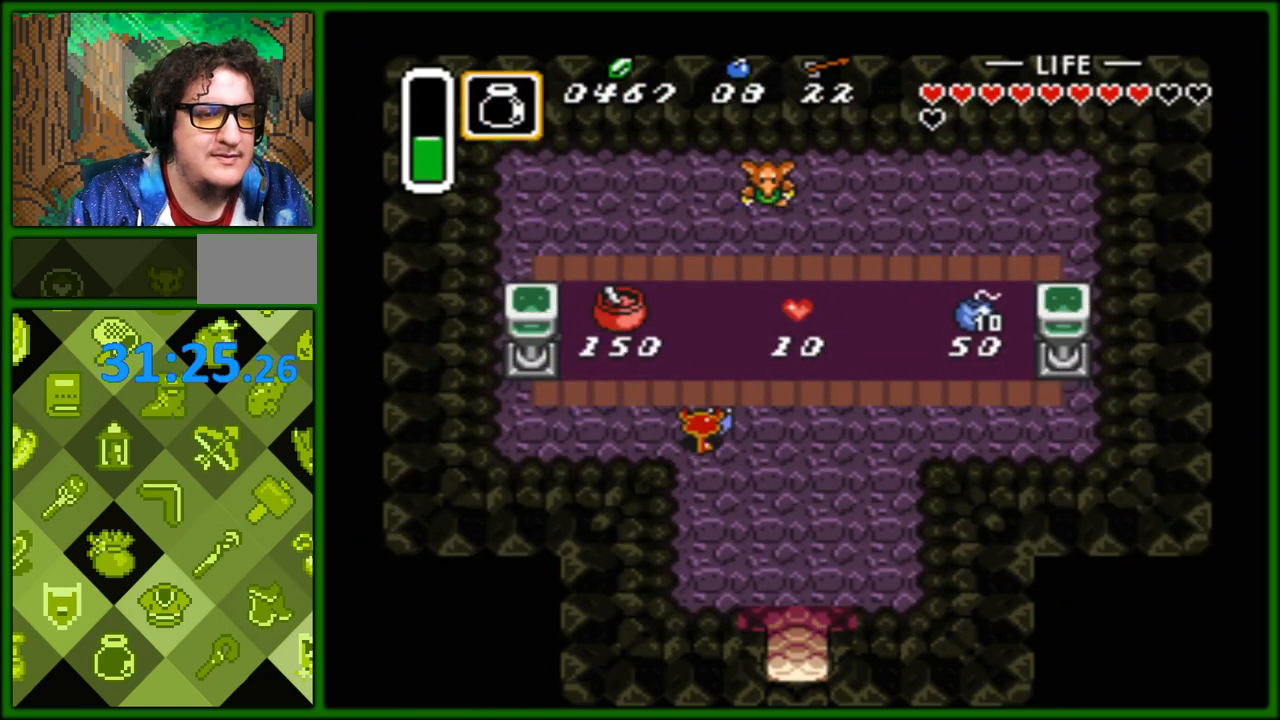
{"buttons": ["DPAD_UP", "DPAD_LEFT"], "events": []}
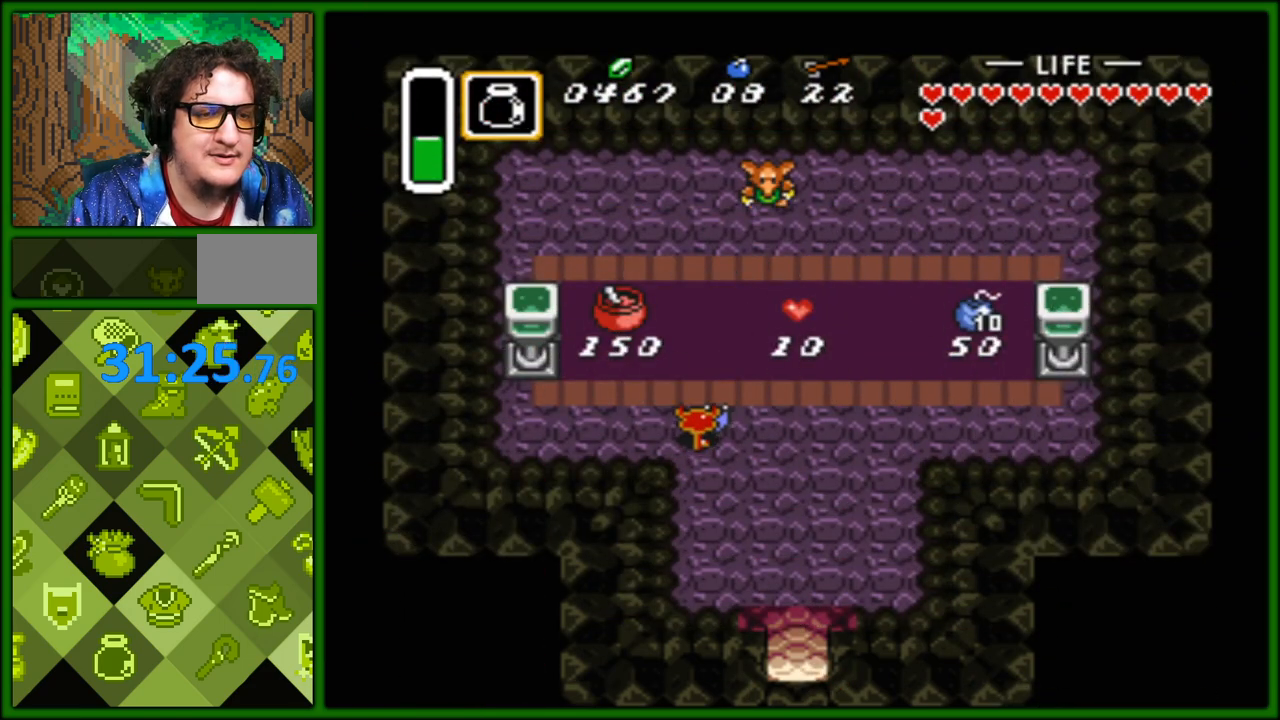
{"buttons": ["A", "DPAD_UP"], "events": [[317, "DPAD_LEFT", "up"], [333, "A", "down"], [450, "A", "up"], [500, "A", "down"]]}
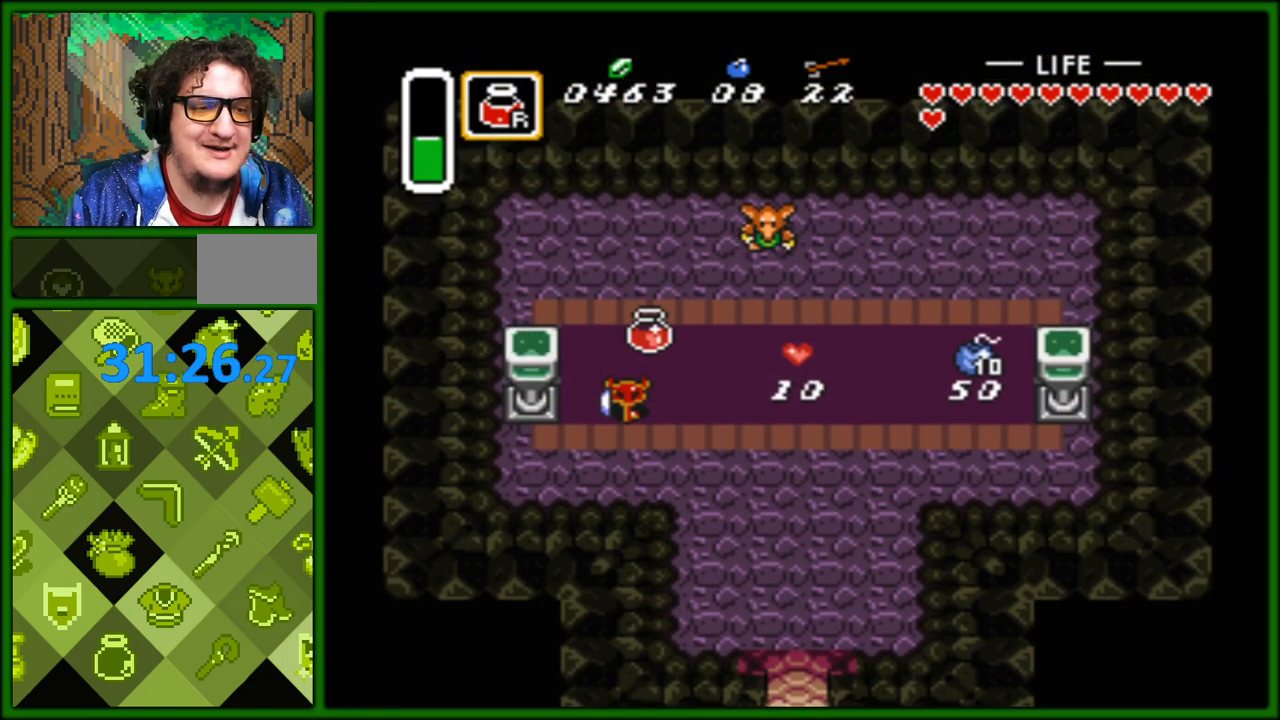
{"buttons": ["DPAD_DOWN", "DPAD_RIGHT"], "events": [[17, "DPAD_UP", "up"], [100, "A", "up"], [267, "DPAD_DOWN", "down"], [267, "DPAD_RIGHT", "down"]]}
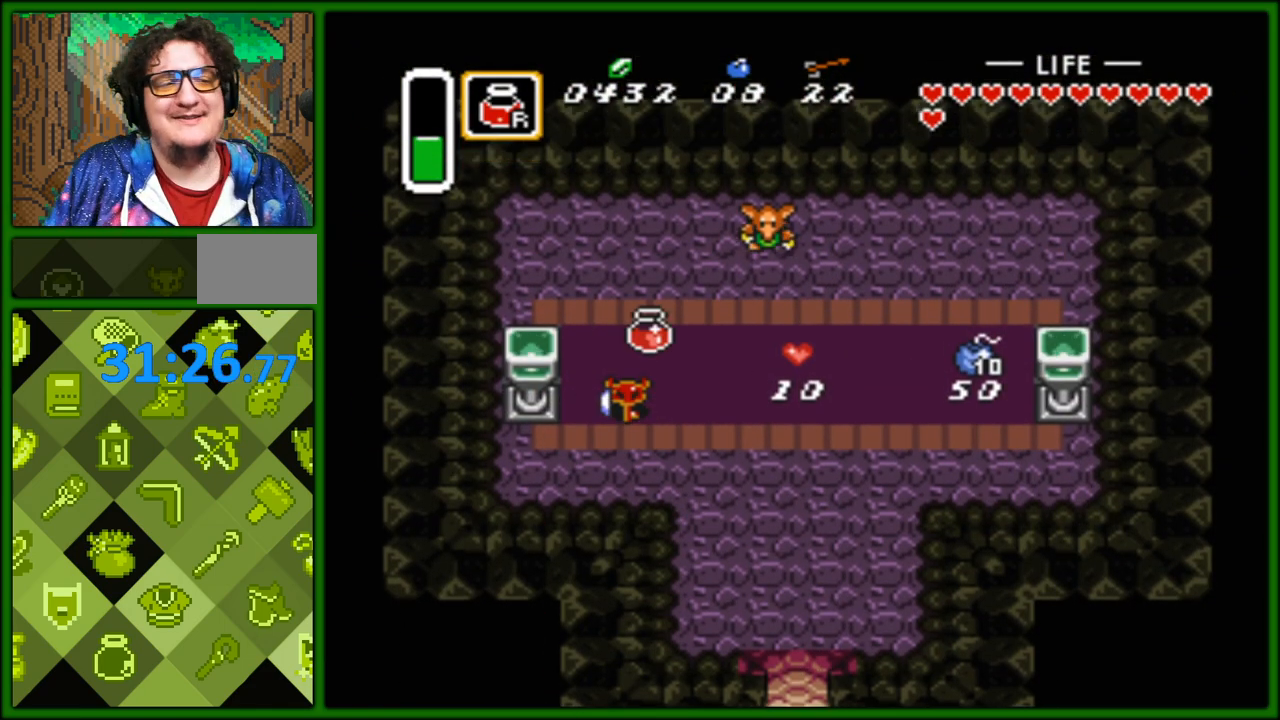
{"buttons": ["DPAD_DOWN", "DPAD_RIGHT"], "events": []}
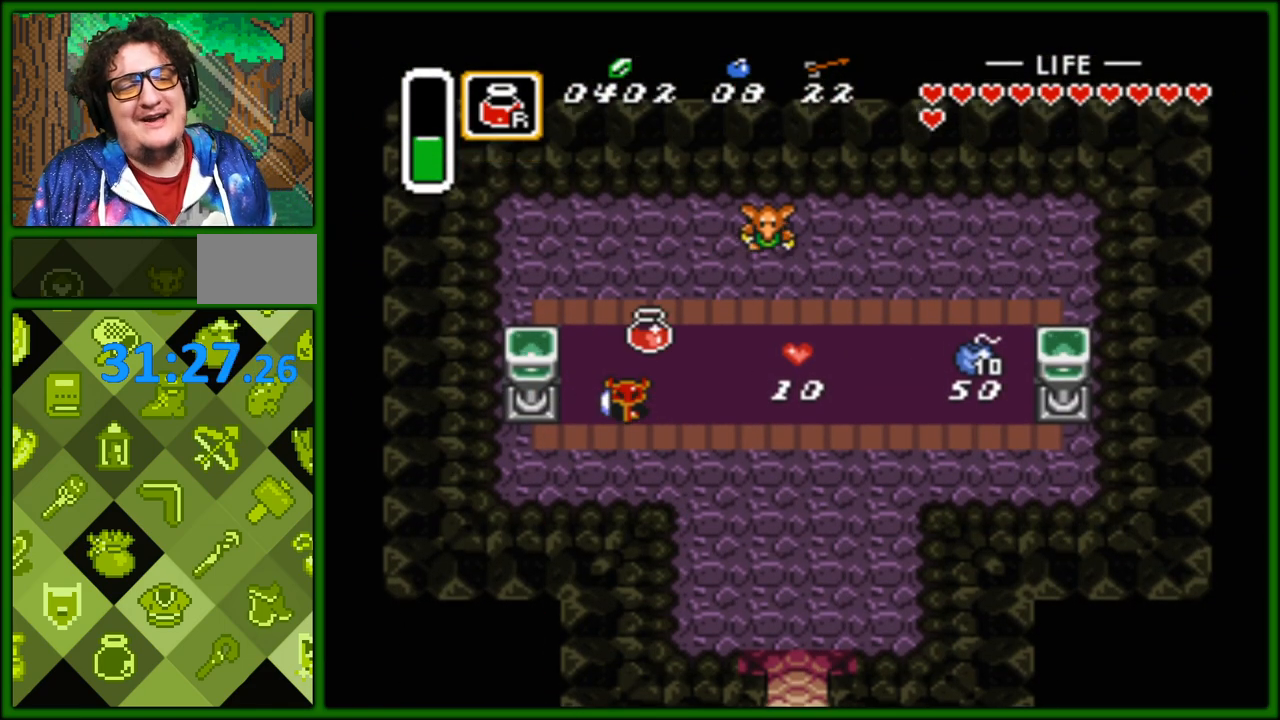
{"buttons": ["DPAD_DOWN", "DPAD_RIGHT"], "events": []}
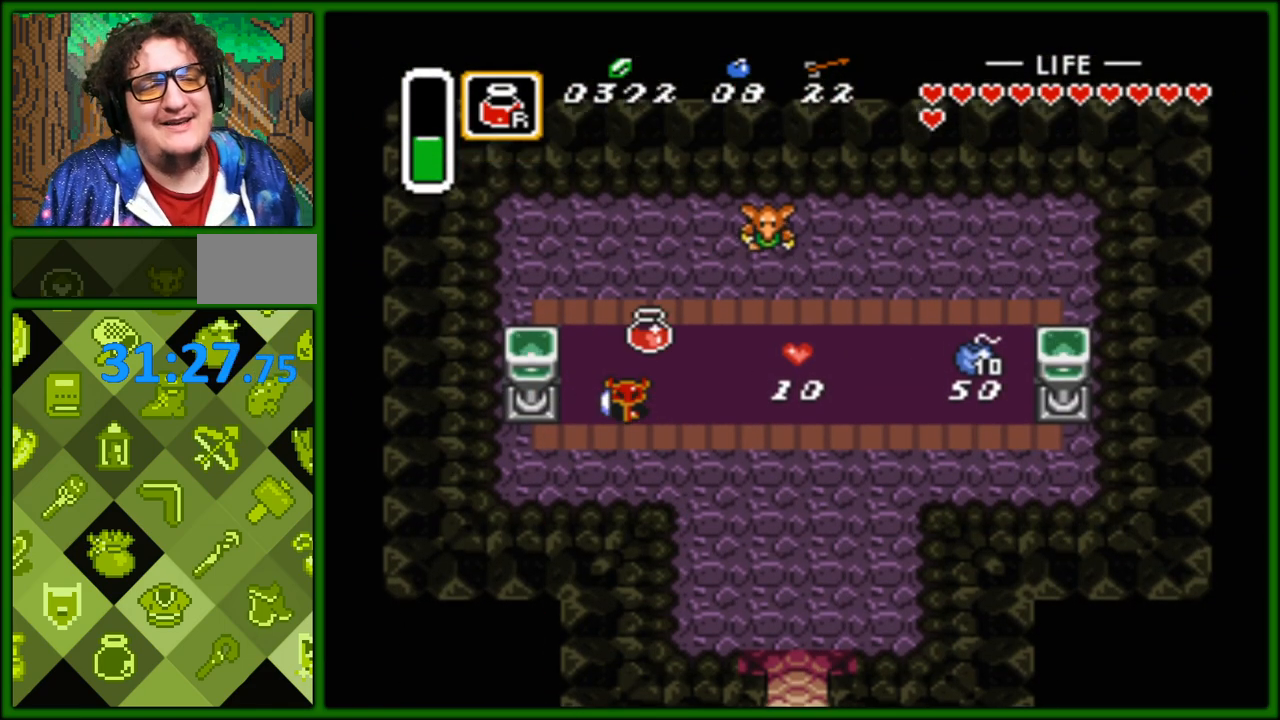
{"buttons": ["DPAD_DOWN", "DPAD_RIGHT"], "events": []}
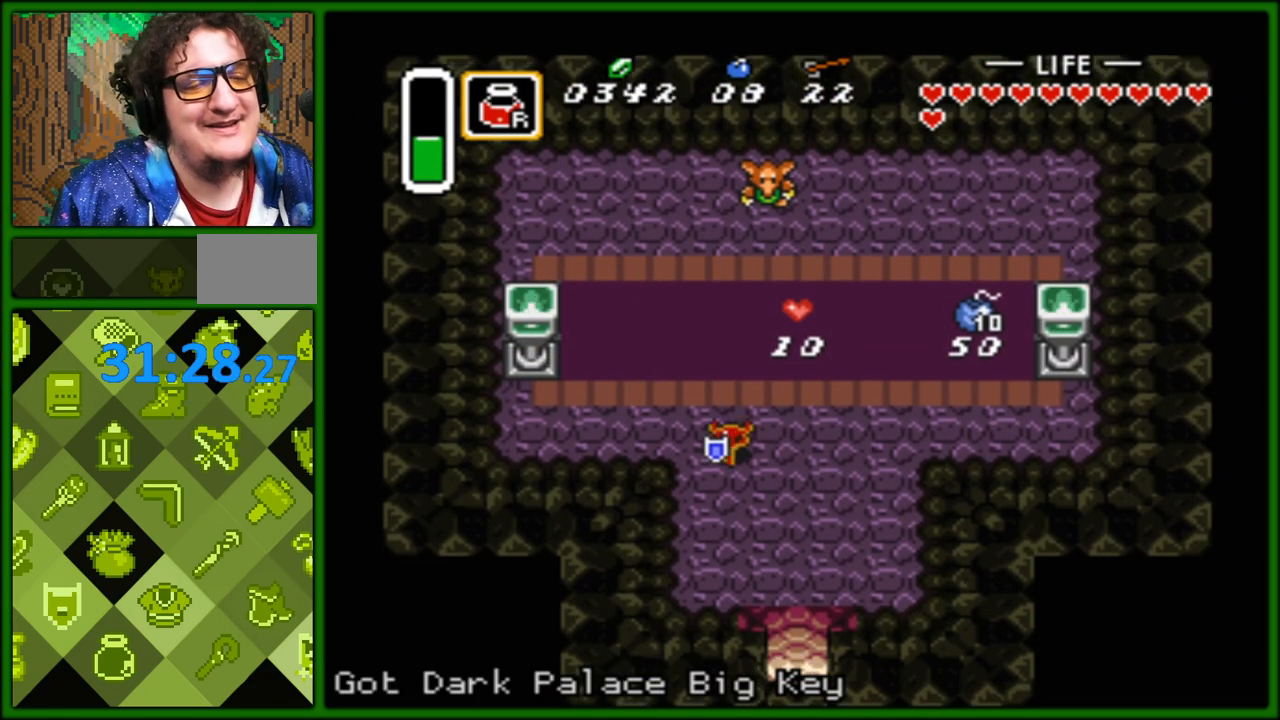
{"buttons": [], "events": [[300, "START", "down"], [317, "DPAD_DOWN", "up"], [317, "DPAD_RIGHT", "up"], [483, "START", "up"]]}
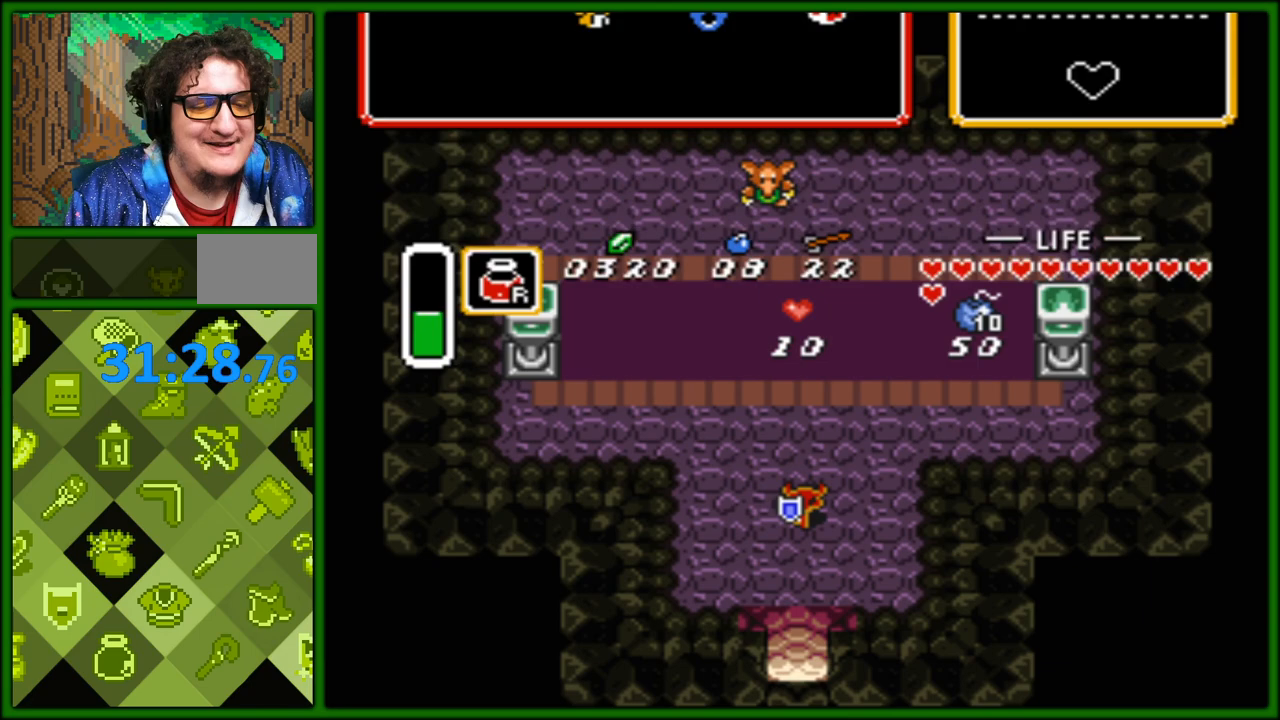
{"buttons": [], "events": []}
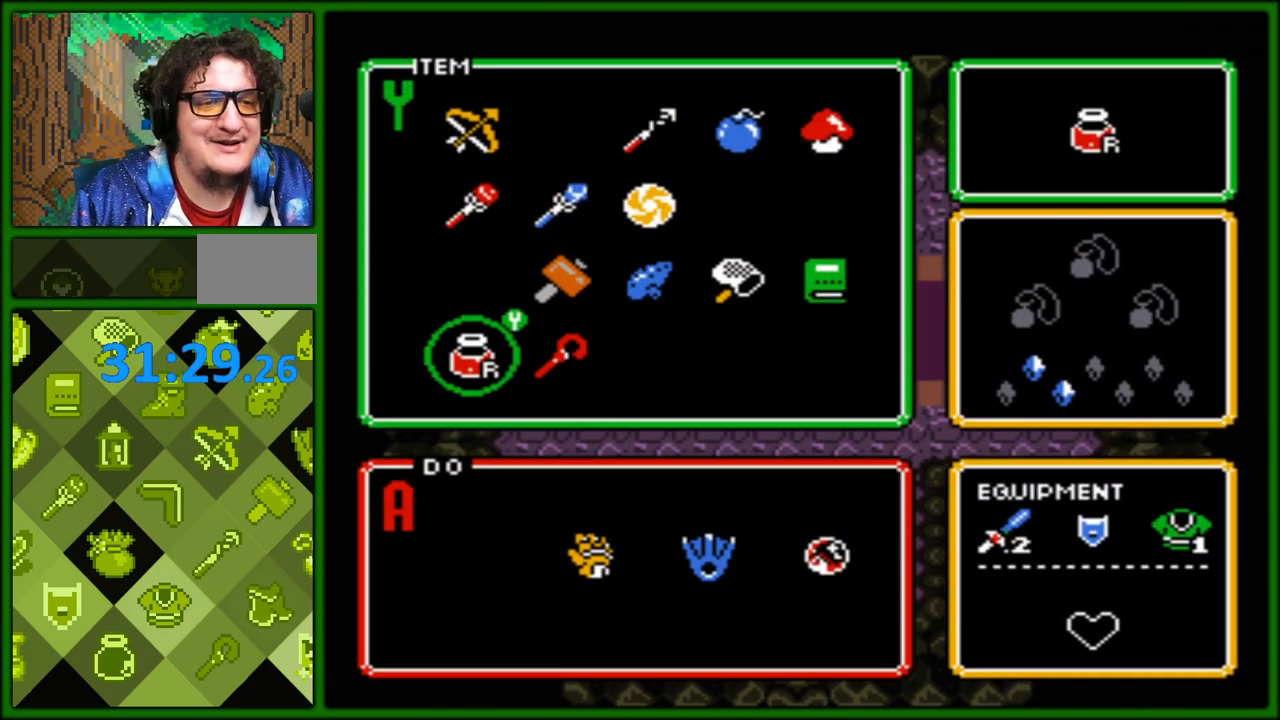
{"buttons": [], "events": [[83, "DPAD_UP", "down"], [117, "DPAD_LEFT", "down"], [217, "DPAD_LEFT", "up"], [233, "DPAD_UP", "up"], [333, "DPAD_RIGHT", "down"], [433, "DPAD_RIGHT", "up"]]}